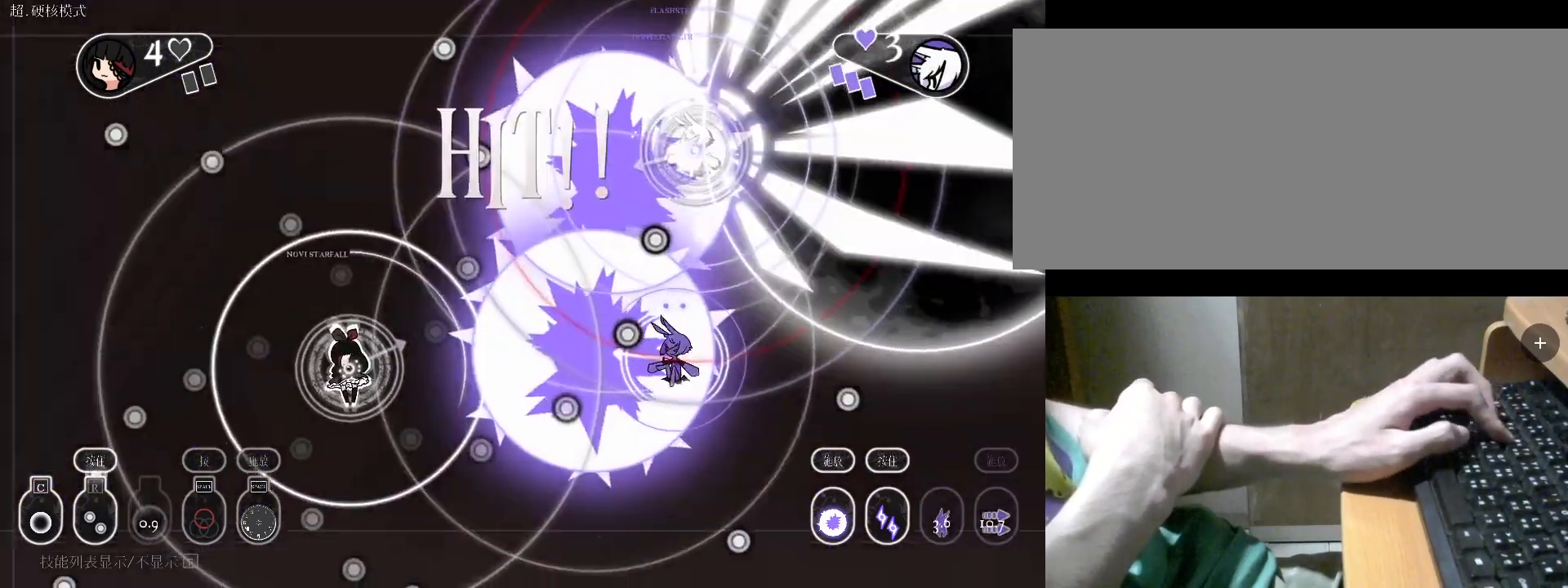
Gameplay with keyboard; each line is a JSON object with the keys held at the frame after it. "events" lists presses ("down") and releases ("up") of "a", "alt", "b", "c", "caps_lock", "comma", "ctrl", "d", "e", "f", "g", "h", "i", "j", "k", "l", "m", "n", "o", "q", "r", "s", "shift", "space", "super", "t", "tab", "u", "v", "w", "x", "y" and "z" between this image and that frame as [ms after this image, input, new state], when the widget could be followed in between. No other keys are recorded. Mouse input is not recorded.
{"keys": [], "events": [[200, "r", "up"], [233, "a", "down"], [433, "a", "up"]]}
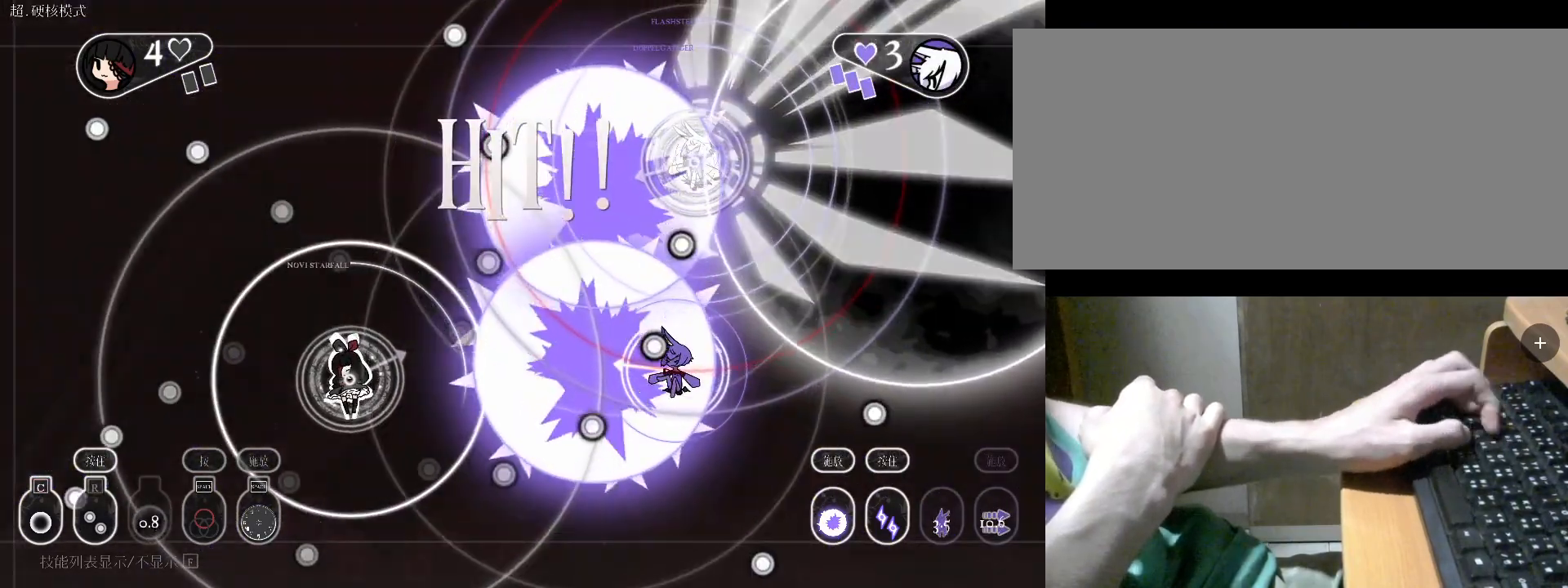
{"keys": ["s"], "events": [[33, "a", "down"], [67, "s", "down"], [233, "a", "up"], [267, "c", "down"], [333, "s", "up"], [367, "c", "up"], [467, "s", "down"]]}
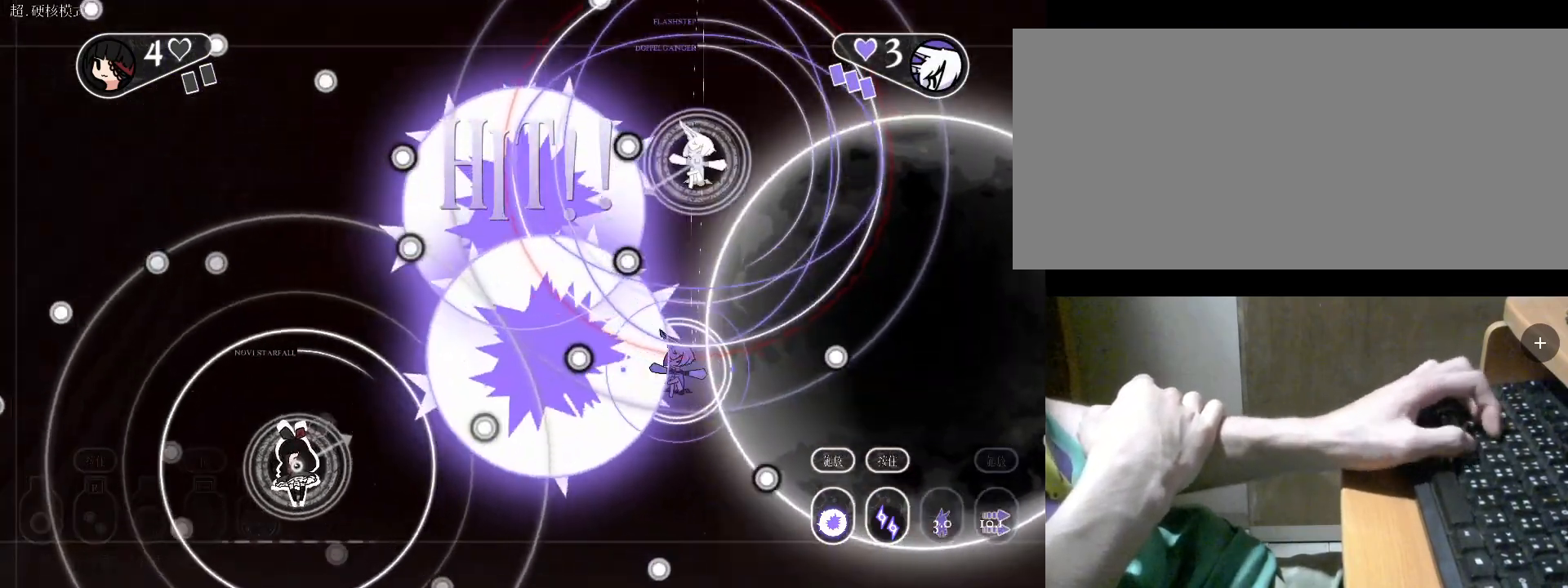
{"keys": [], "events": [[200, "c", "down"], [233, "s", "up"], [300, "c", "up"], [433, "v", "down"], [500, "v", "up"]]}
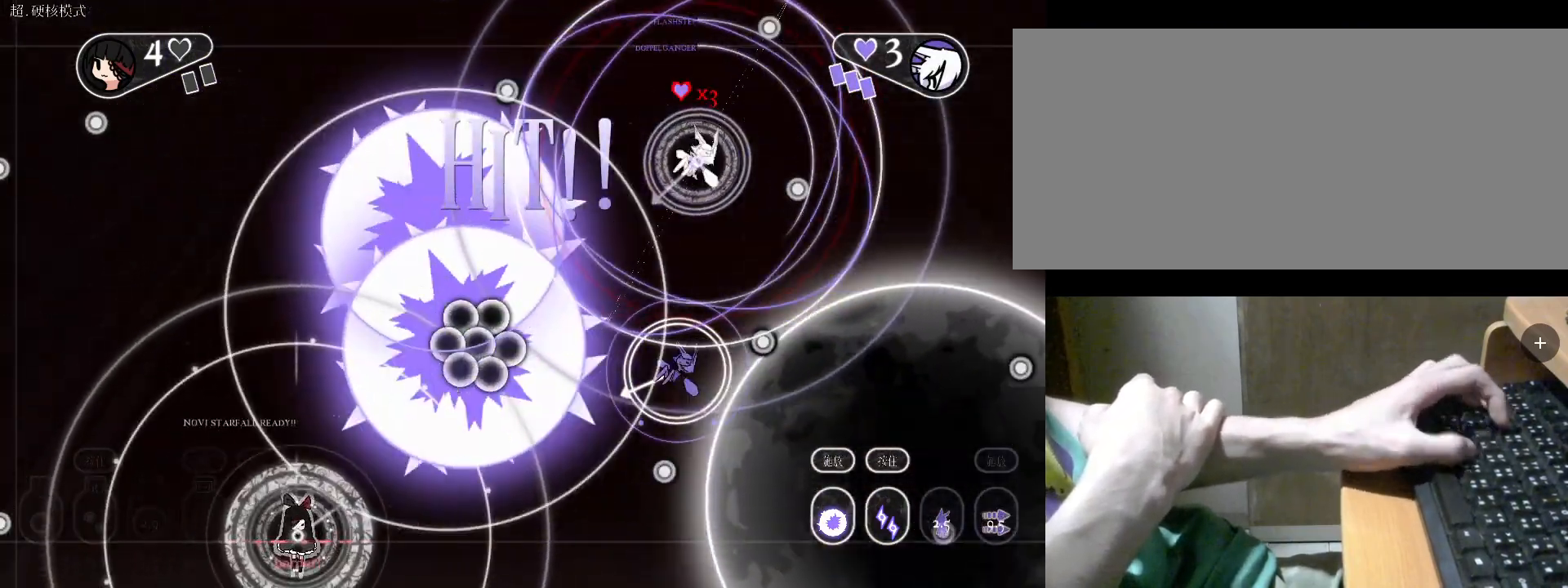
{"keys": ["r"], "events": [[67, "v", "down"], [167, "v", "up"], [333, "r", "down"]]}
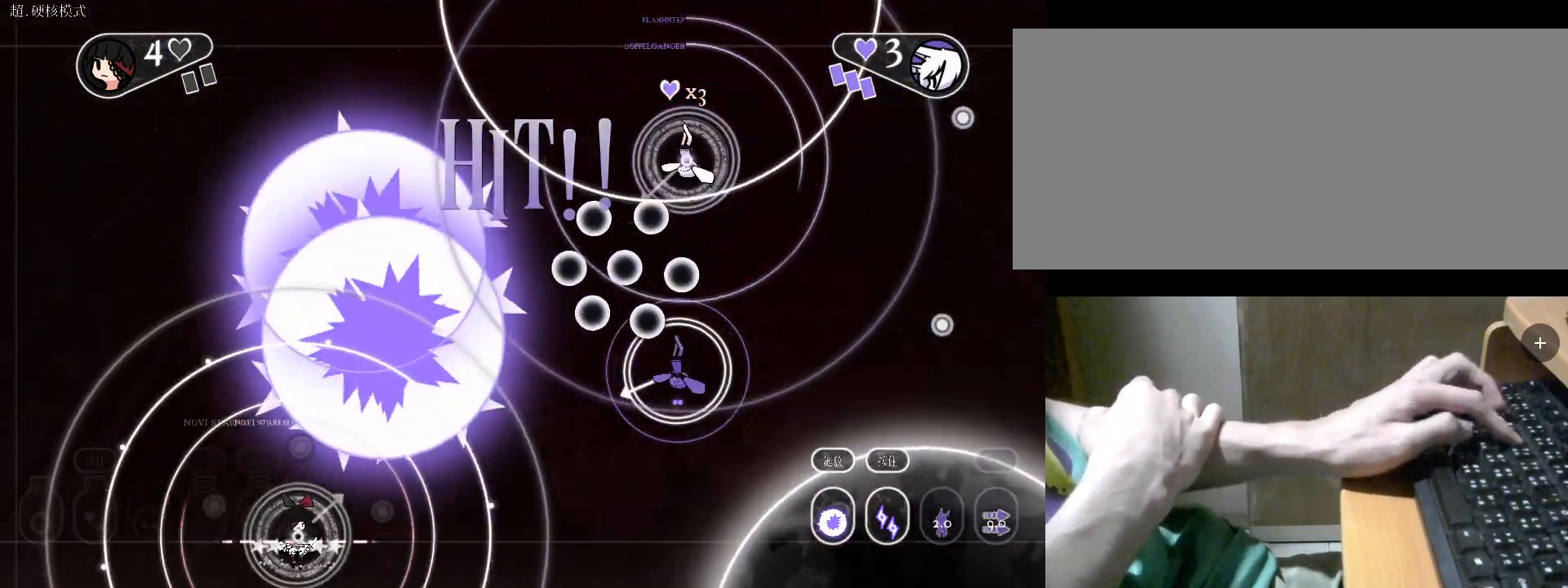
{"keys": ["r"], "events": []}
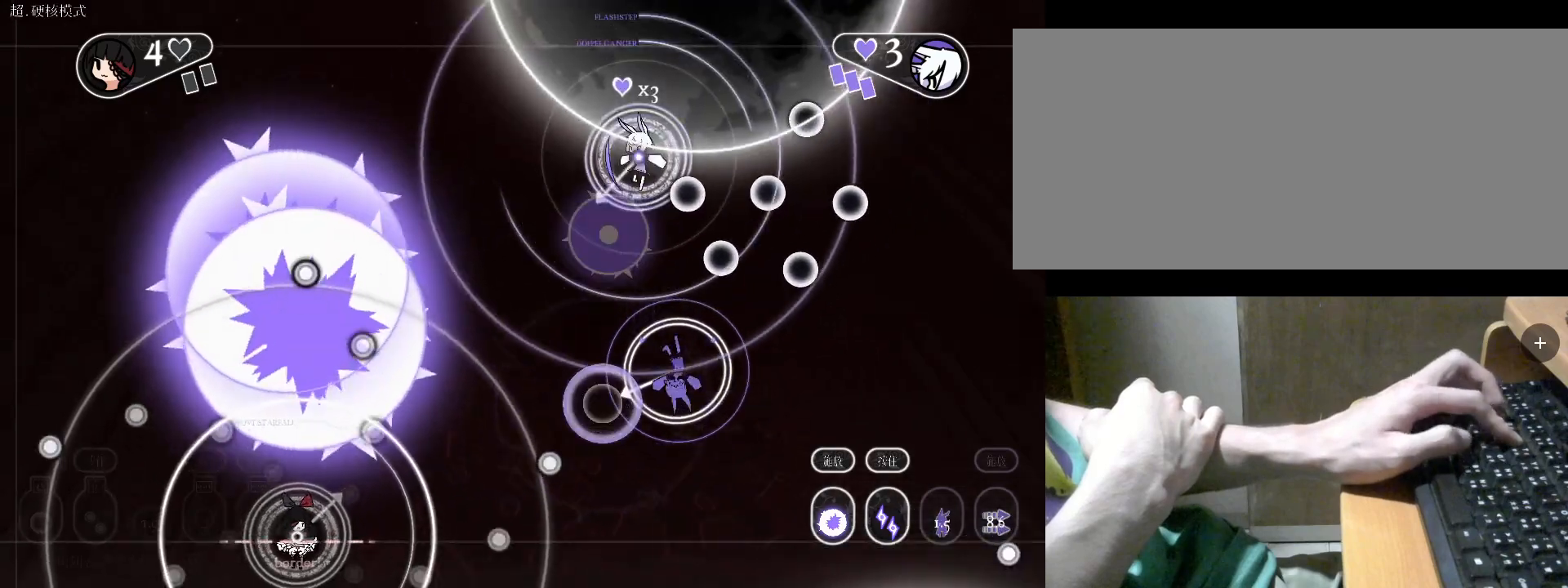
{"keys": ["r"], "events": [[33, "w", "down"], [333, "w", "up"]]}
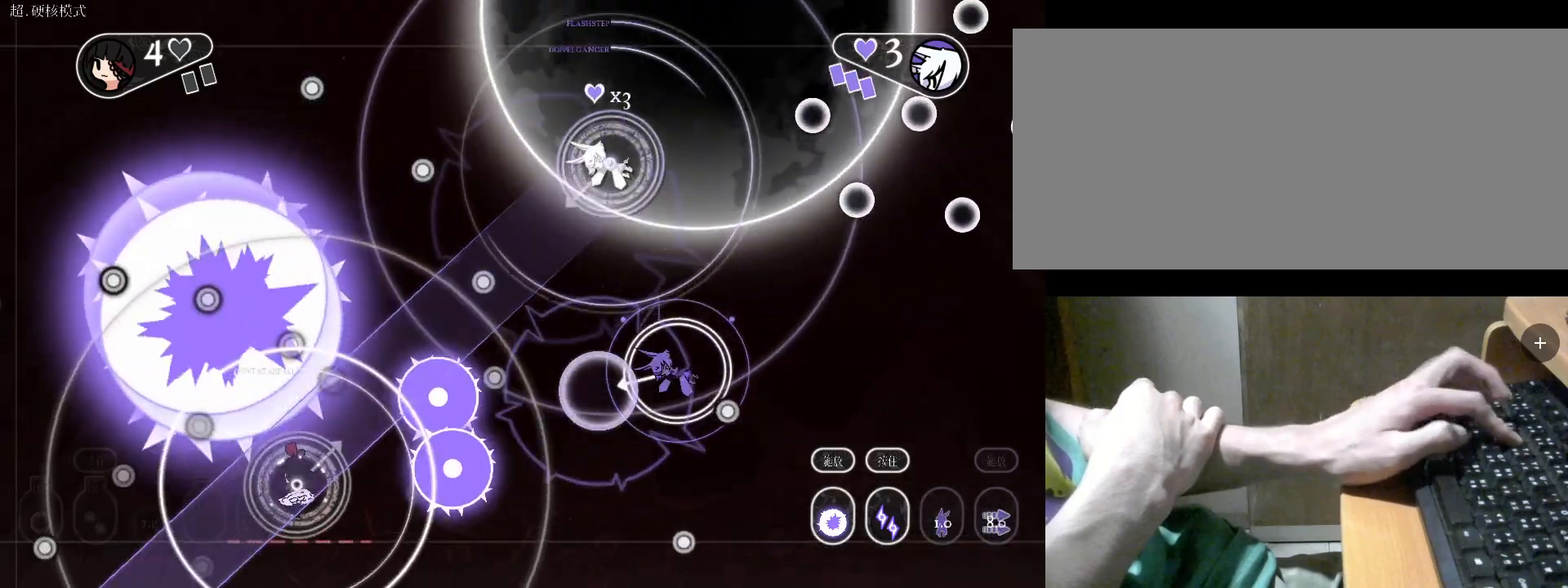
{"keys": ["r", "w"], "events": [[33, "w", "down"], [167, "w", "up"], [267, "w", "down"]]}
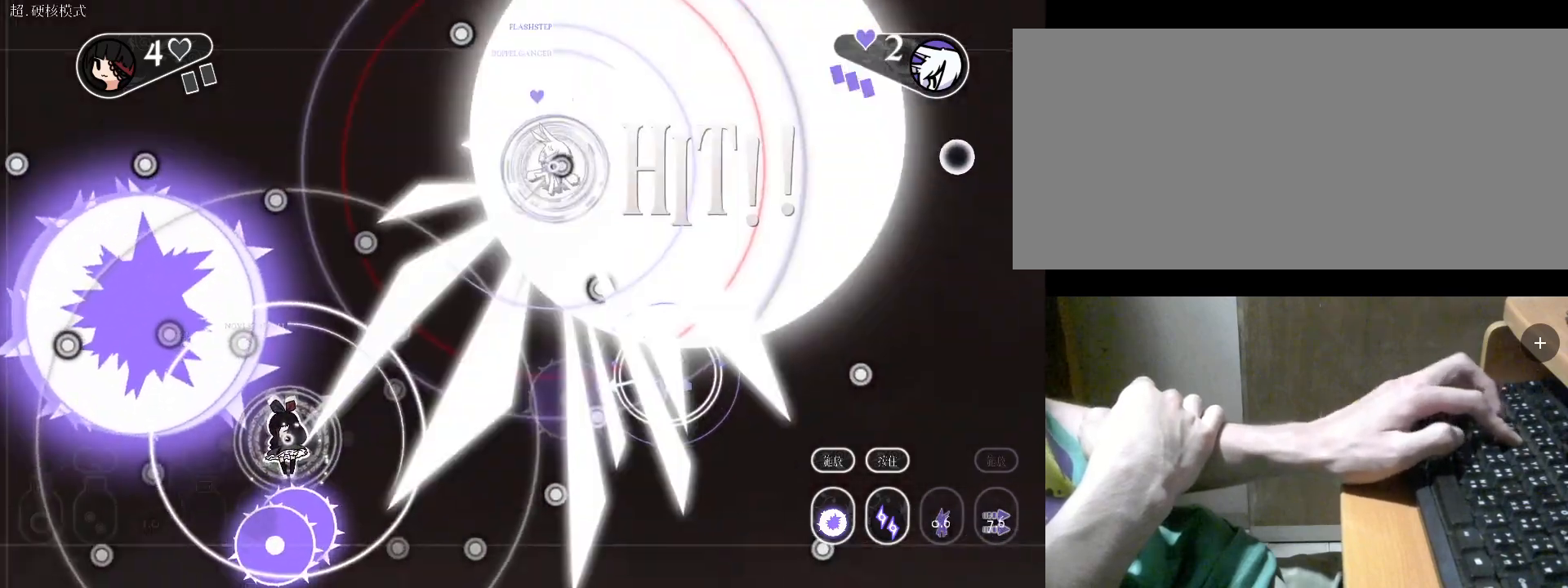
{"keys": ["r", "w"], "events": [[100, "a", "down"], [367, "a", "up"]]}
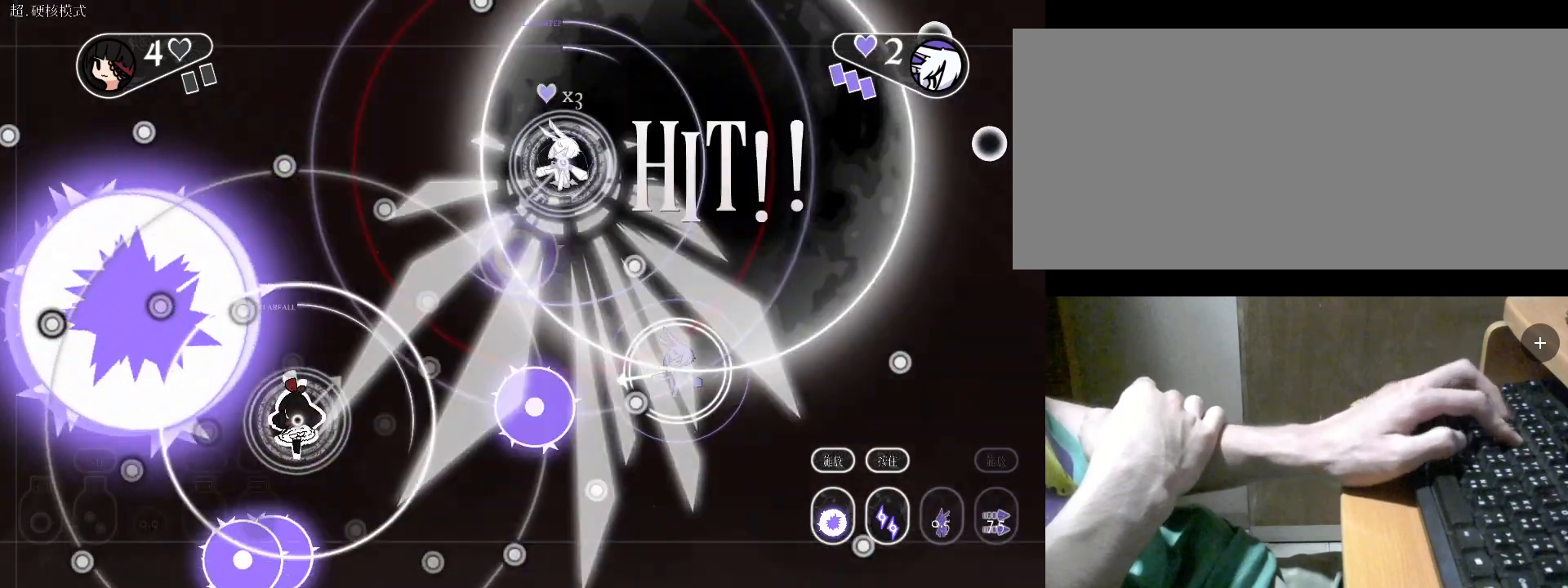
{"keys": ["a", "c", "w"], "events": [[67, "w", "up"], [267, "r", "up"], [267, "w", "down"], [433, "a", "down"], [500, "c", "down"]]}
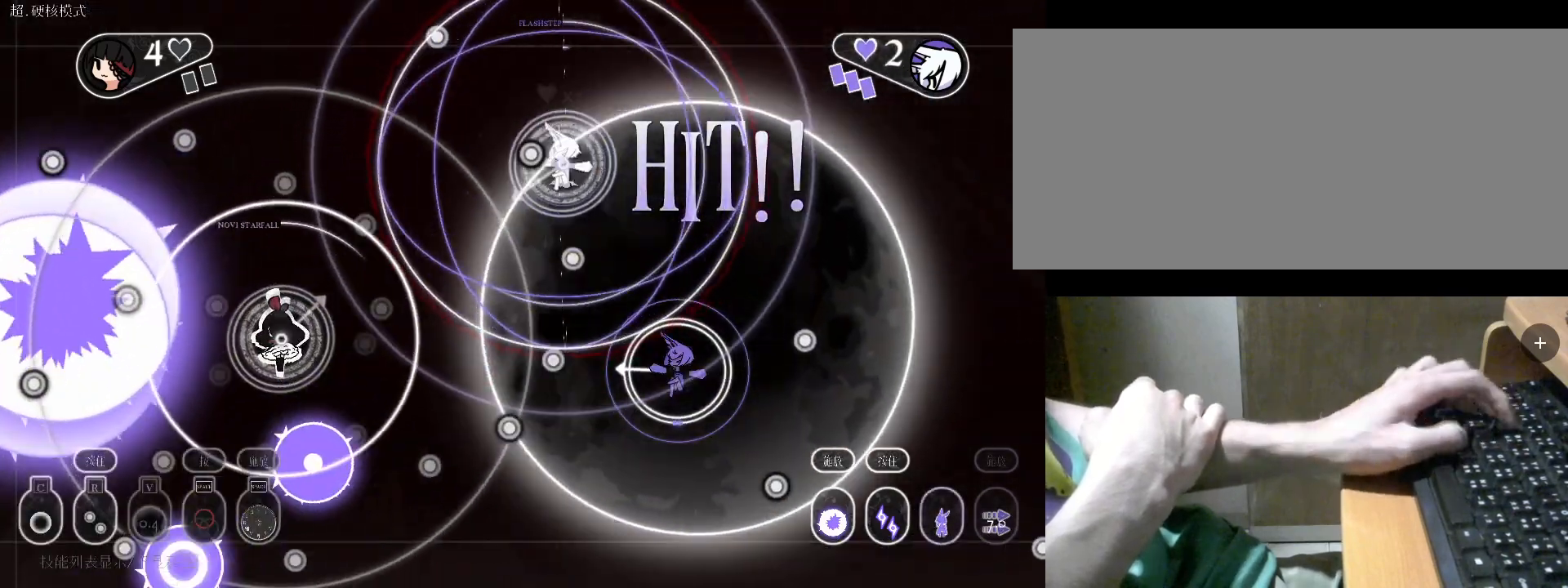
{"keys": ["v"], "events": [[33, "w", "up"], [100, "c", "up"], [133, "c", "down"], [200, "a", "up"], [233, "c", "up"], [300, "v", "down"]]}
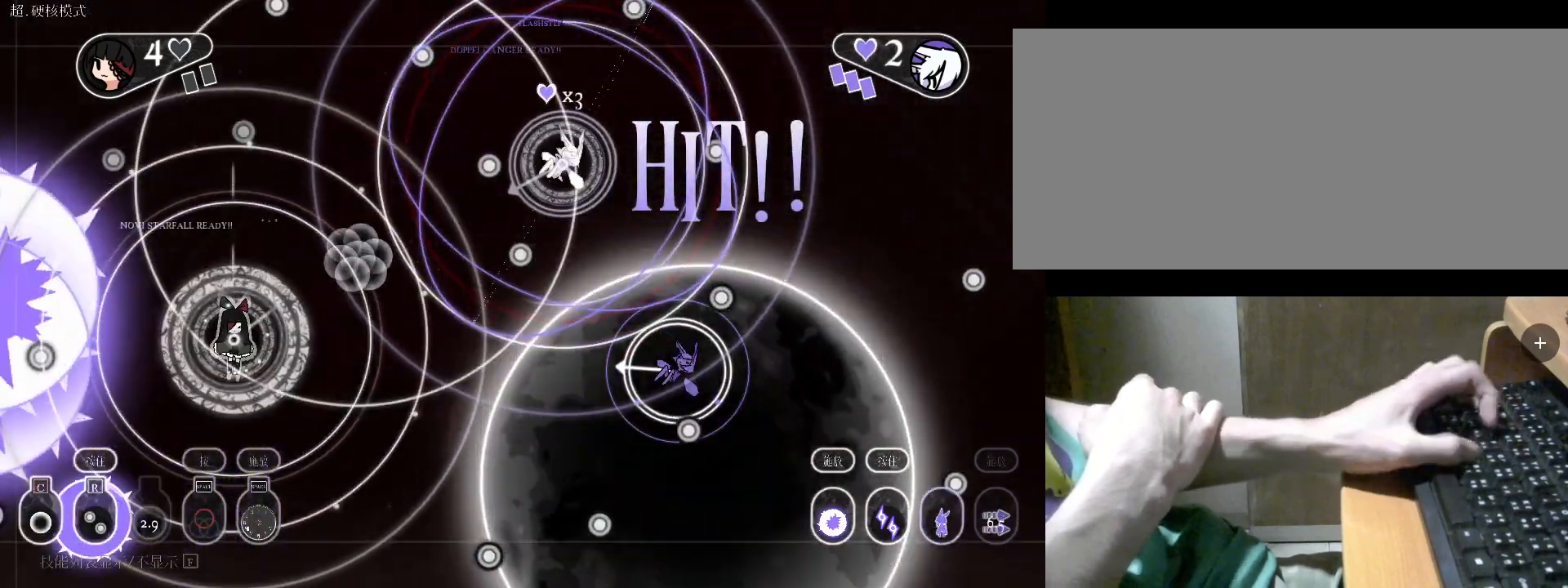
{"keys": ["r"], "events": [[67, "s", "down"], [133, "v", "up"], [300, "r", "down"], [367, "s", "up"]]}
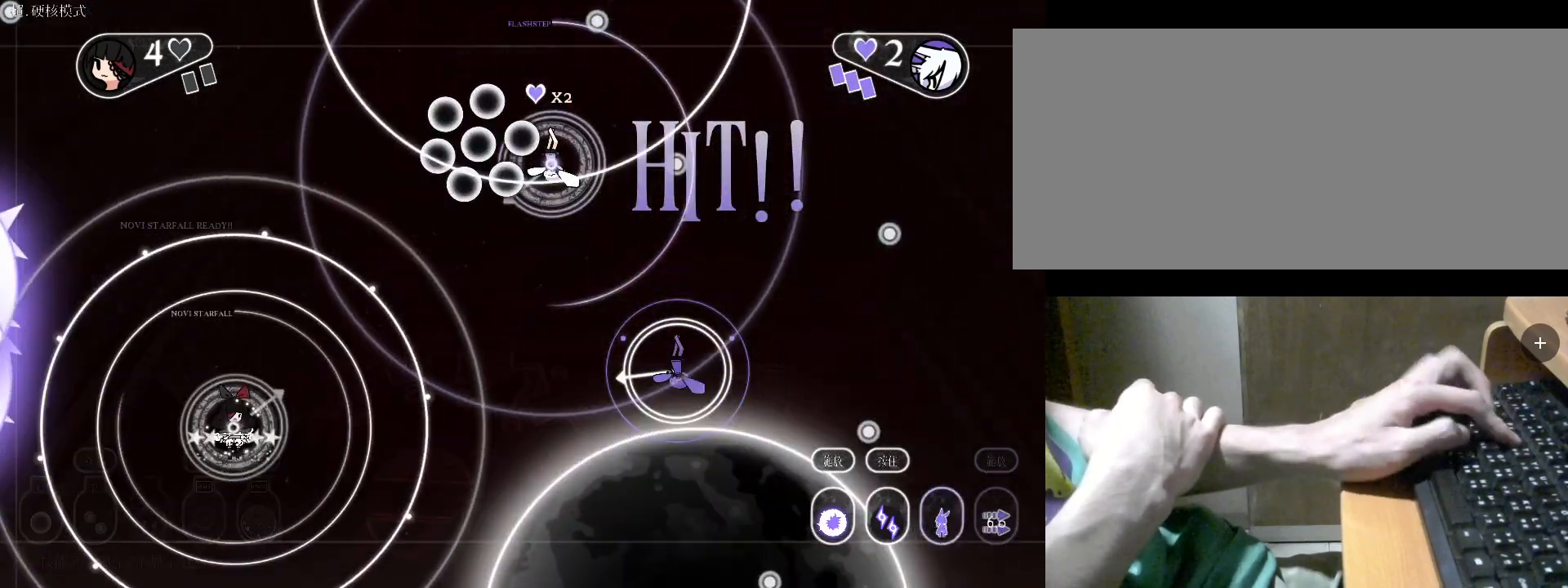
{"keys": ["r"], "events": []}
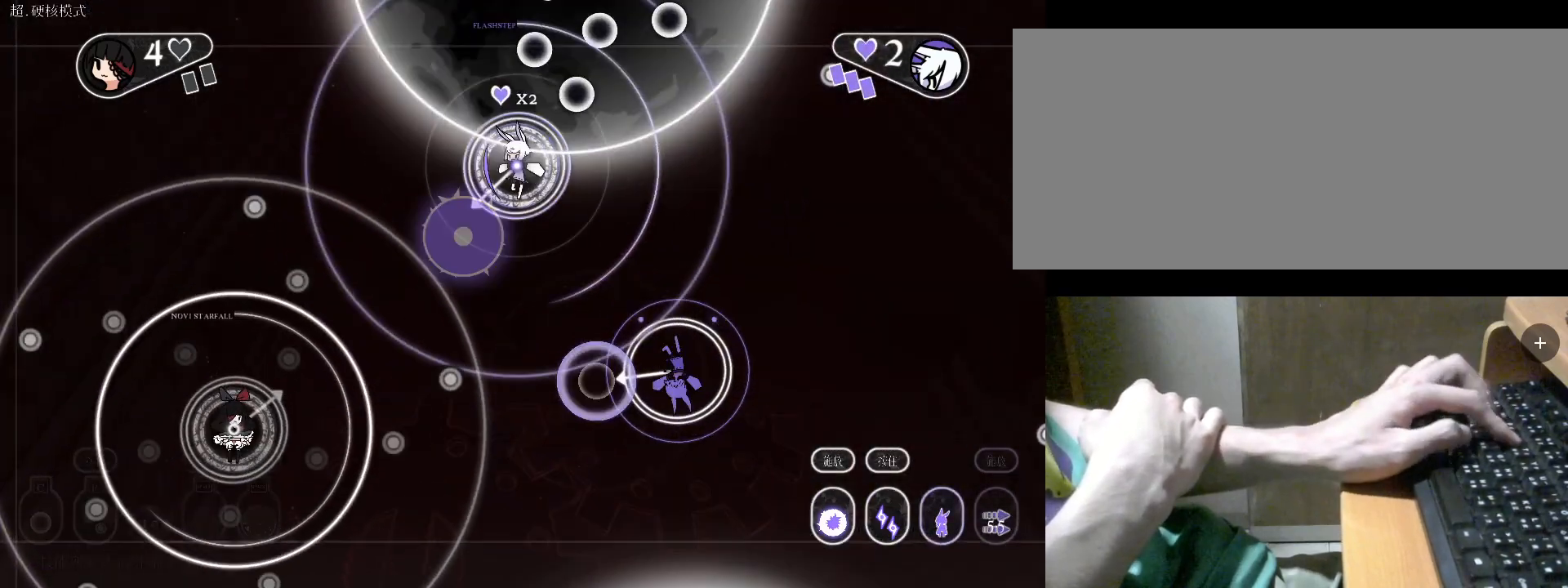
{"keys": ["r"], "events": [[33, "s", "down"], [500, "s", "up"]]}
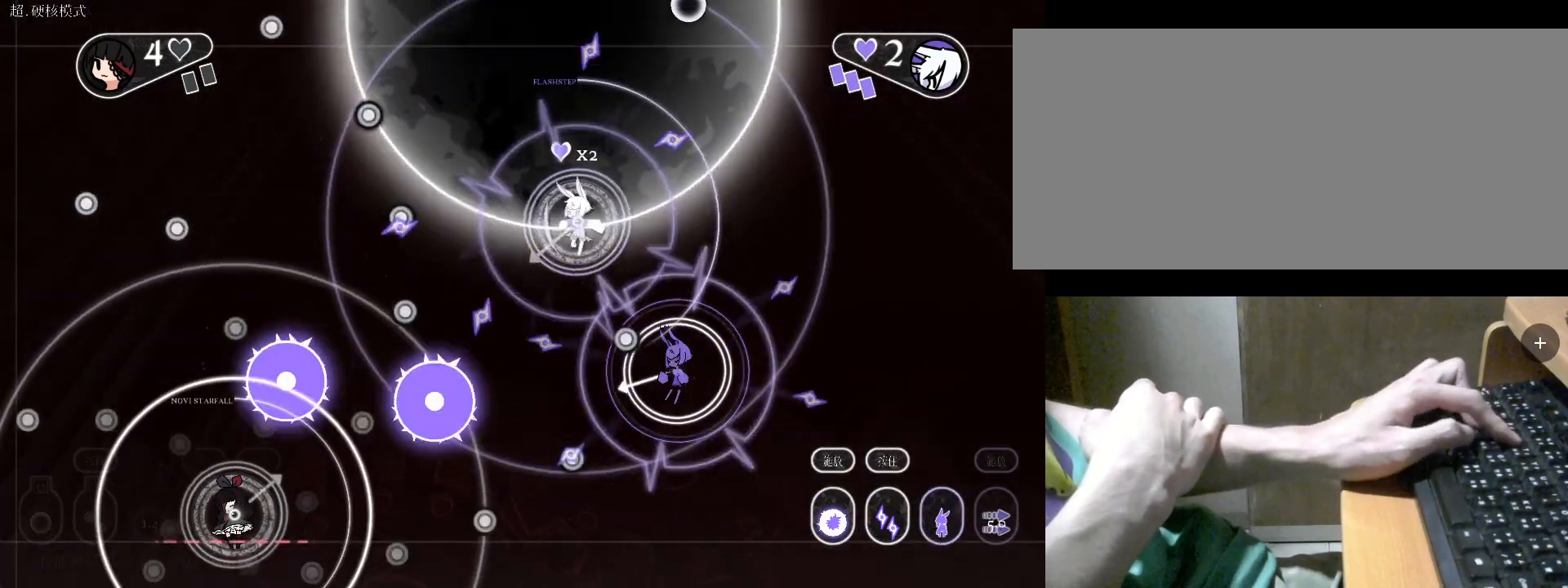
{"keys": ["r", "s"], "events": [[100, "d", "down"], [300, "s", "down"], [433, "d", "up"]]}
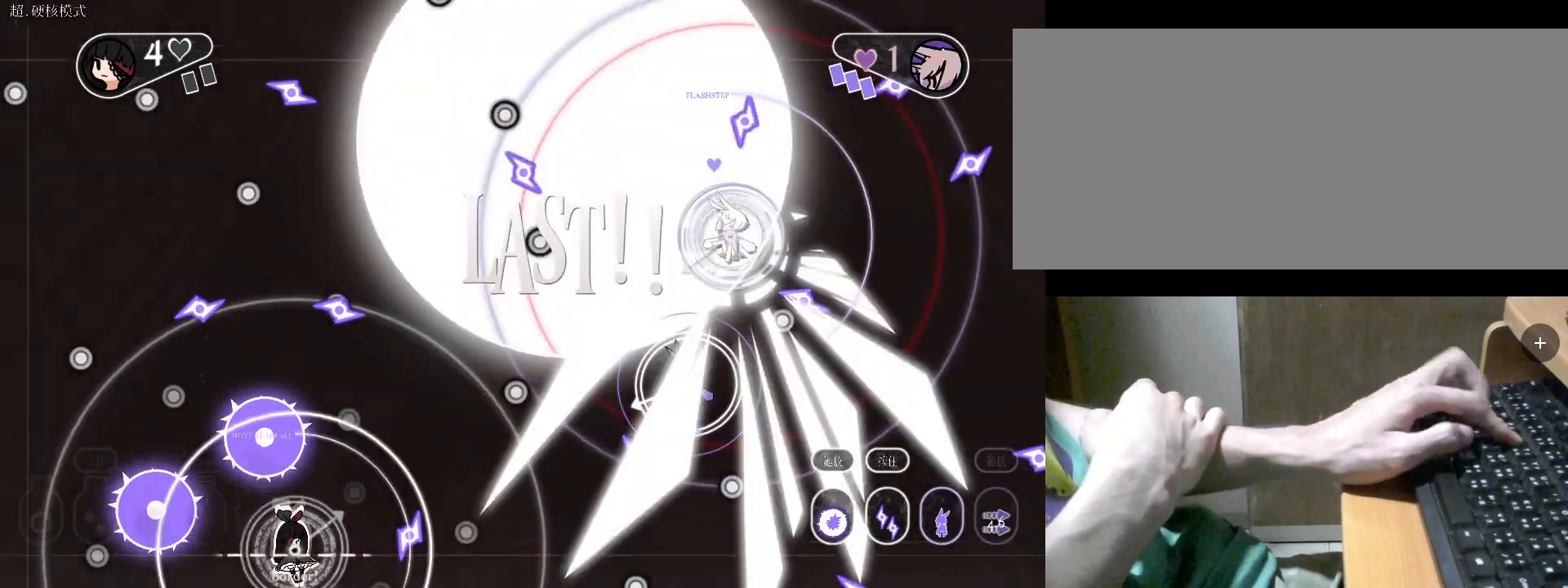
{"keys": [], "events": [[67, "s", "up"], [333, "r", "up"]]}
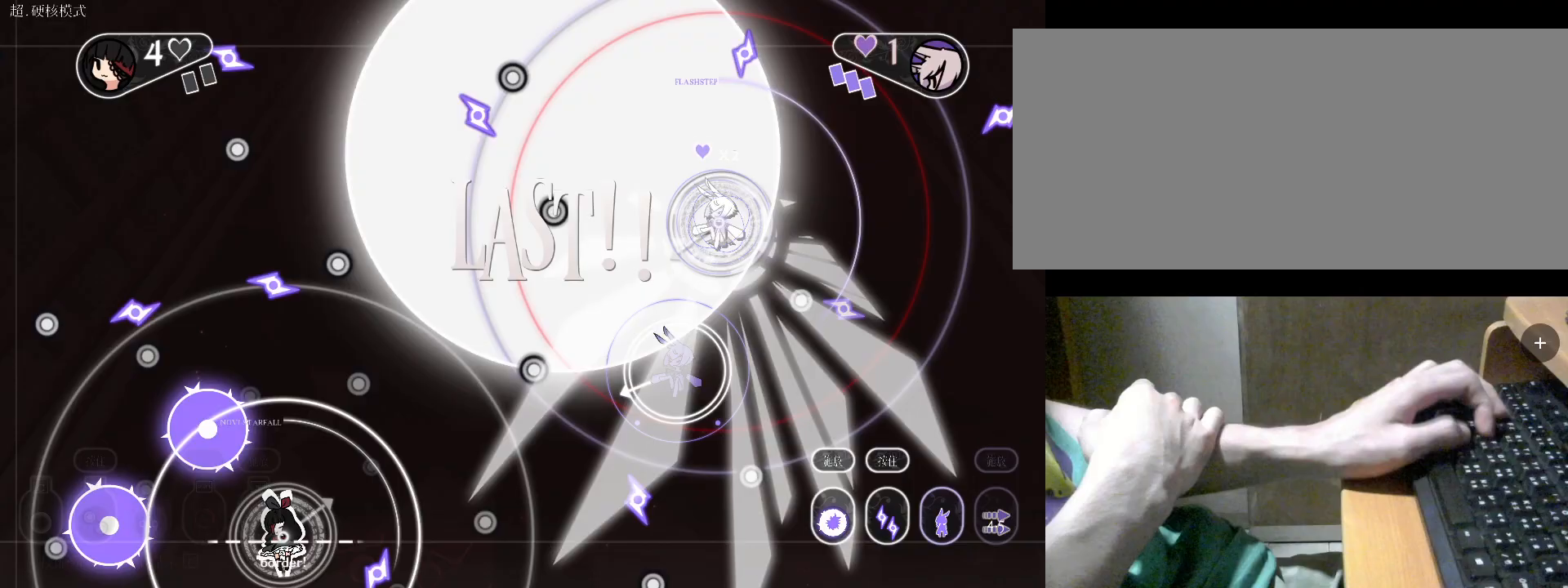
{"keys": ["d", "w"], "events": [[100, "w", "down"], [200, "d", "down"]]}
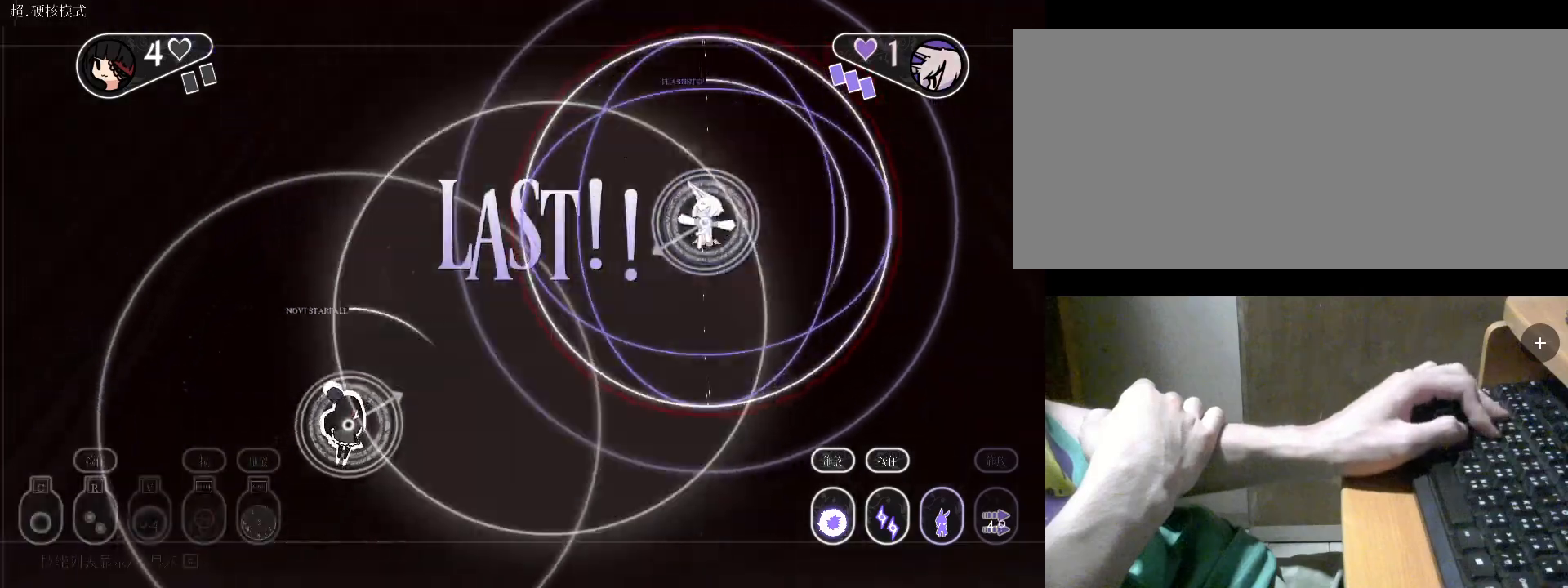
{"keys": ["w"], "events": [[267, "d", "up"]]}
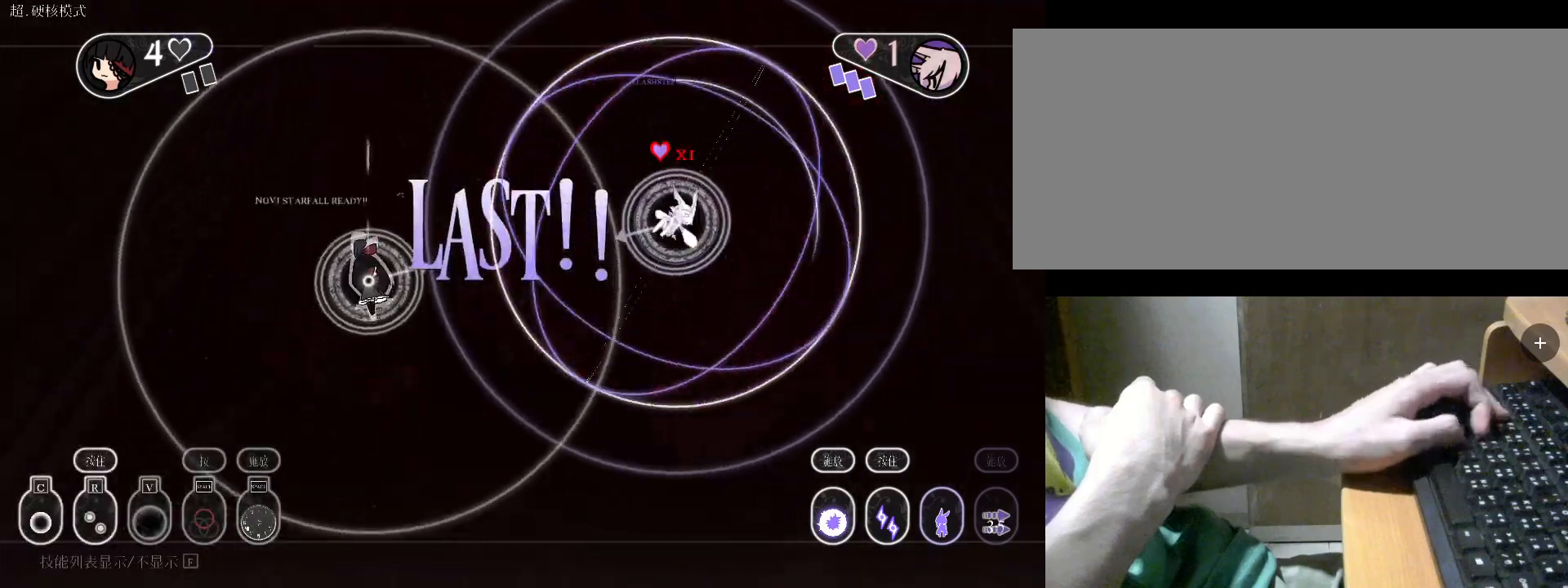
{"keys": ["c"], "events": [[100, "c", "down"], [200, "c", "up"], [200, "w", "up"], [333, "c", "down"], [400, "c", "up"], [500, "c", "down"]]}
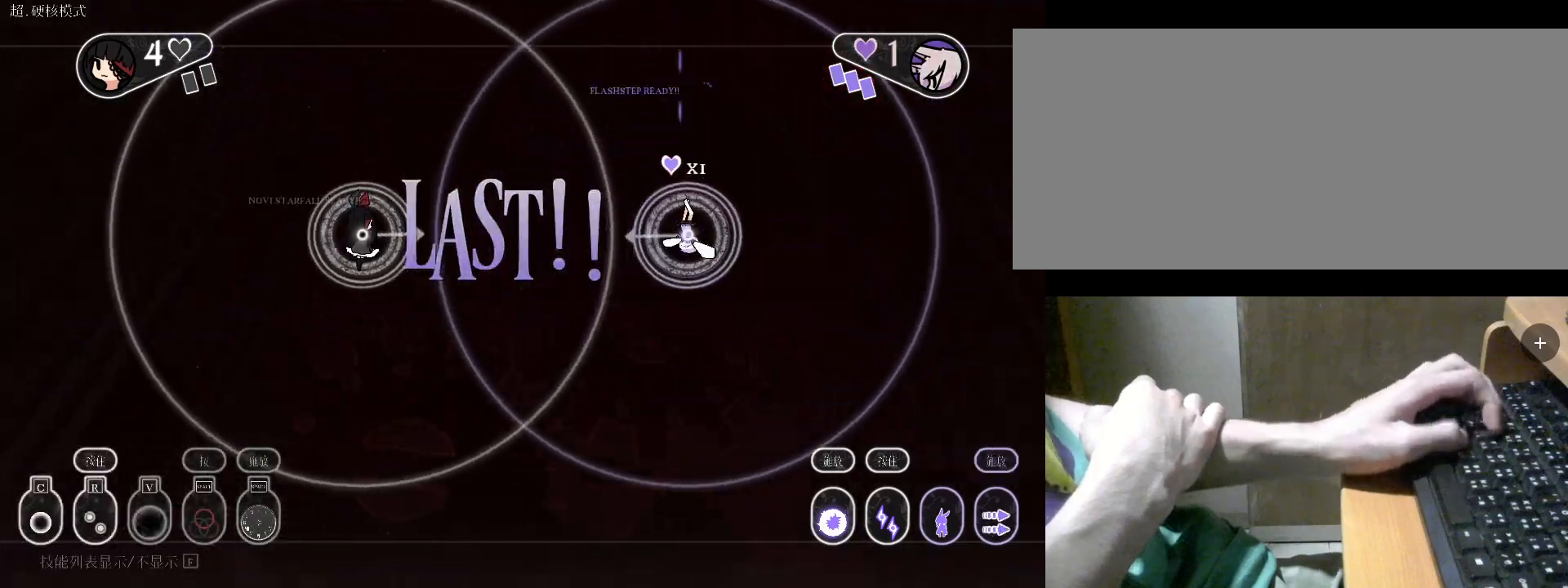
{"keys": ["a"], "events": [[133, "c", "up"], [167, "c", "down"], [267, "a", "down"], [333, "c", "up"], [433, "c", "down"], [467, "c", "up"]]}
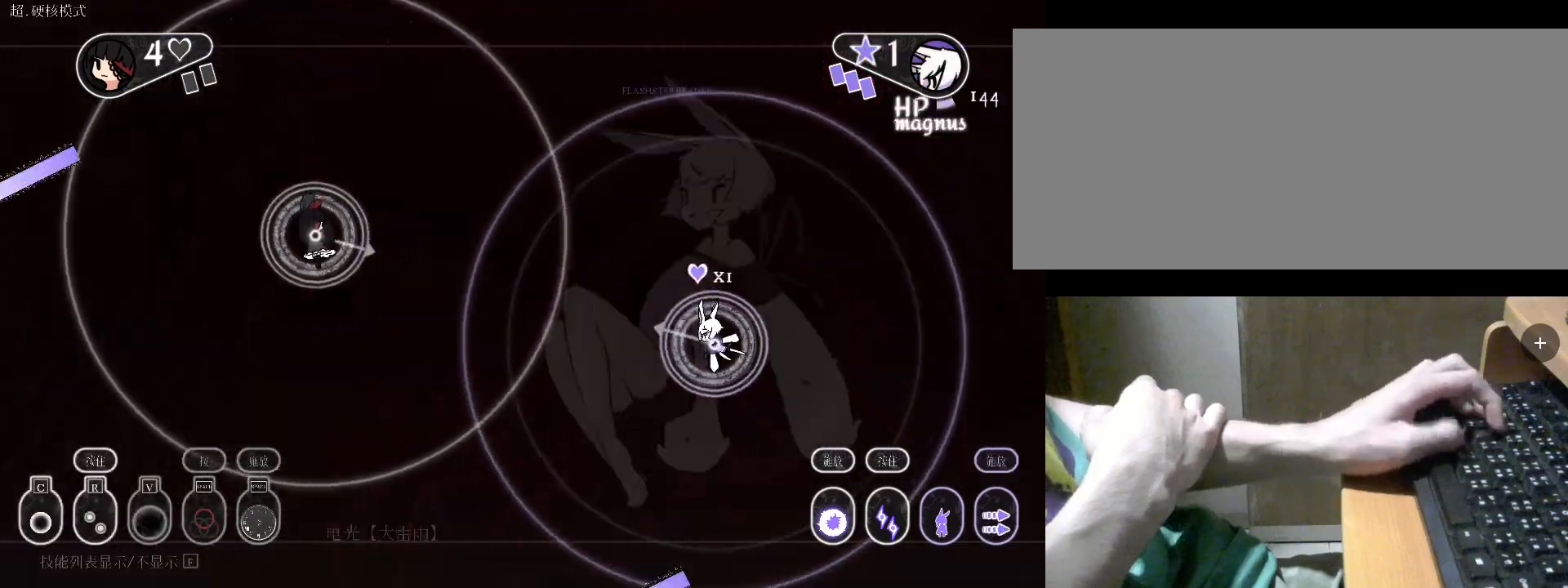
{"keys": ["v"], "events": [[100, "a", "up"], [100, "c", "down"], [167, "c", "up"], [267, "c", "down"], [400, "c", "up"], [433, "v", "down"]]}
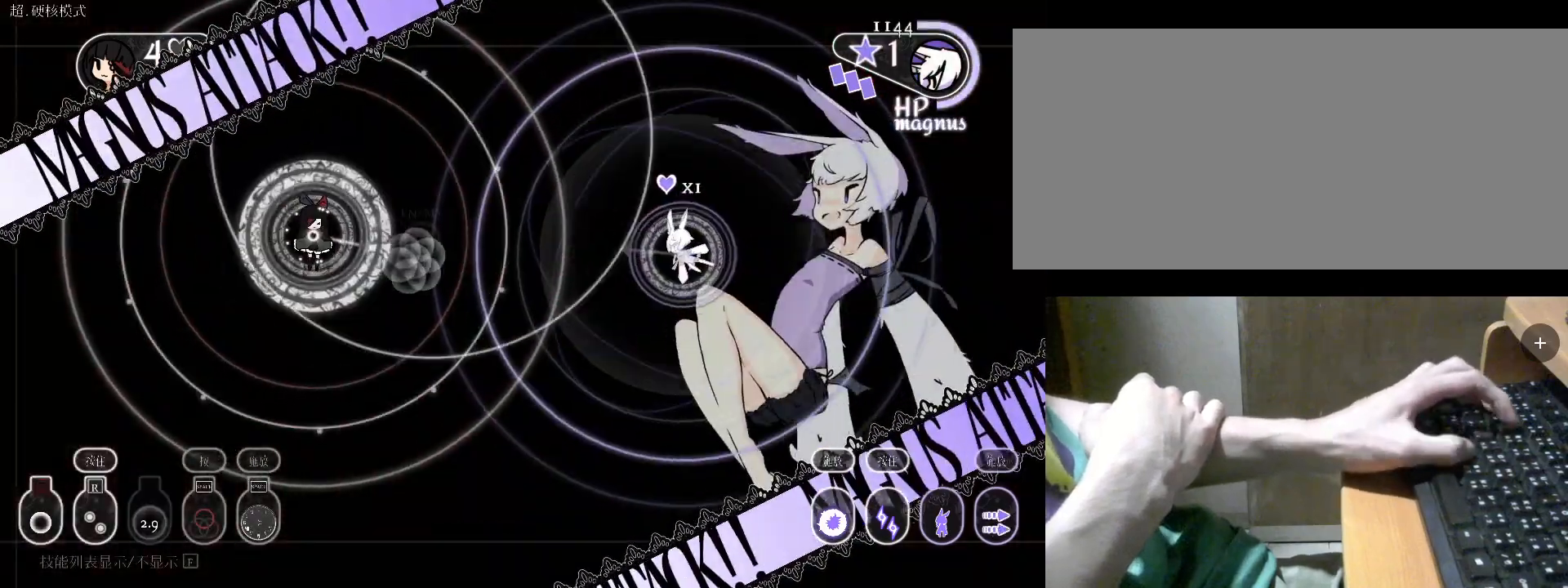
{"keys": ["space"], "events": [[100, "v", "up"], [167, "space", "down"], [267, "space", "up"], [367, "space", "down"], [433, "space", "up"], [467, "space", "down"]]}
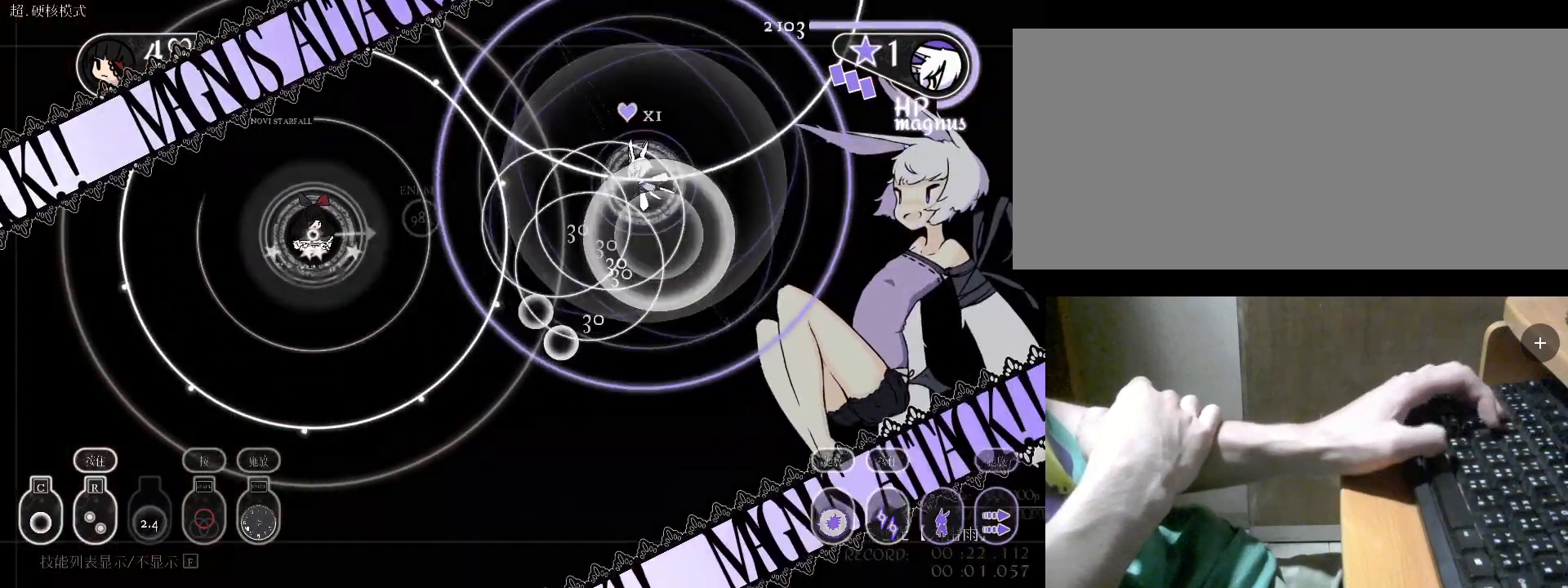
{"keys": ["d", "s"], "events": [[100, "space", "up"], [200, "space", "down"], [267, "d", "down"], [267, "s", "down"], [300, "space", "up"], [400, "space", "down"], [500, "space", "up"]]}
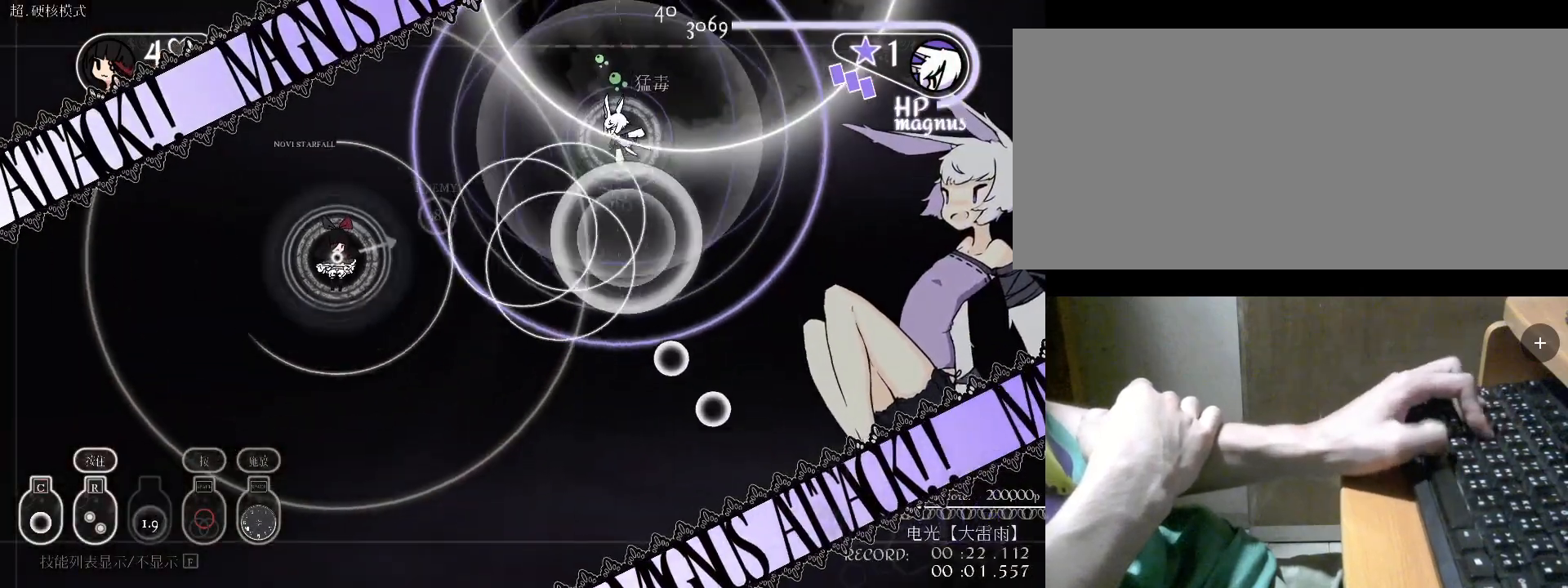
{"keys": ["s"], "events": [[33, "space", "down"], [133, "space", "up"], [200, "space", "down"], [233, "s", "up"], [267, "space", "up"], [333, "space", "down"], [433, "d", "up"], [433, "s", "down"], [433, "space", "up"]]}
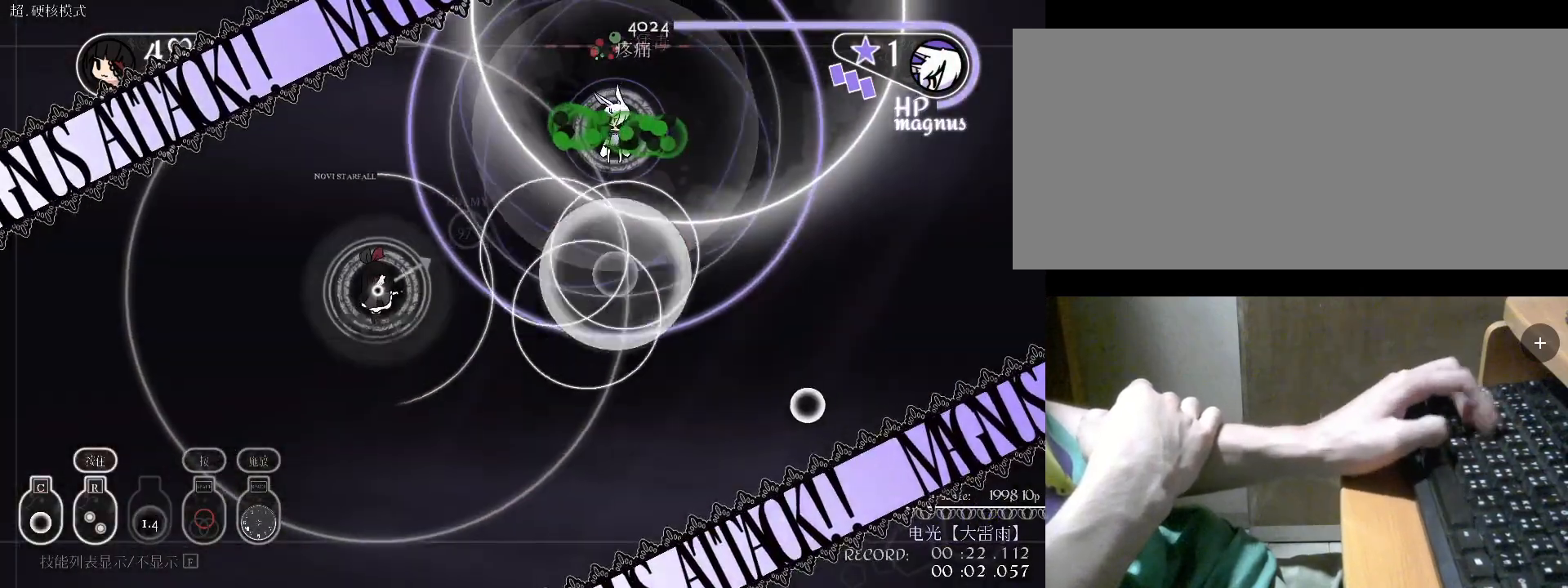
{"keys": ["s"], "events": [[67, "c", "down"], [167, "c", "up"], [267, "c", "down"], [300, "c", "up"]]}
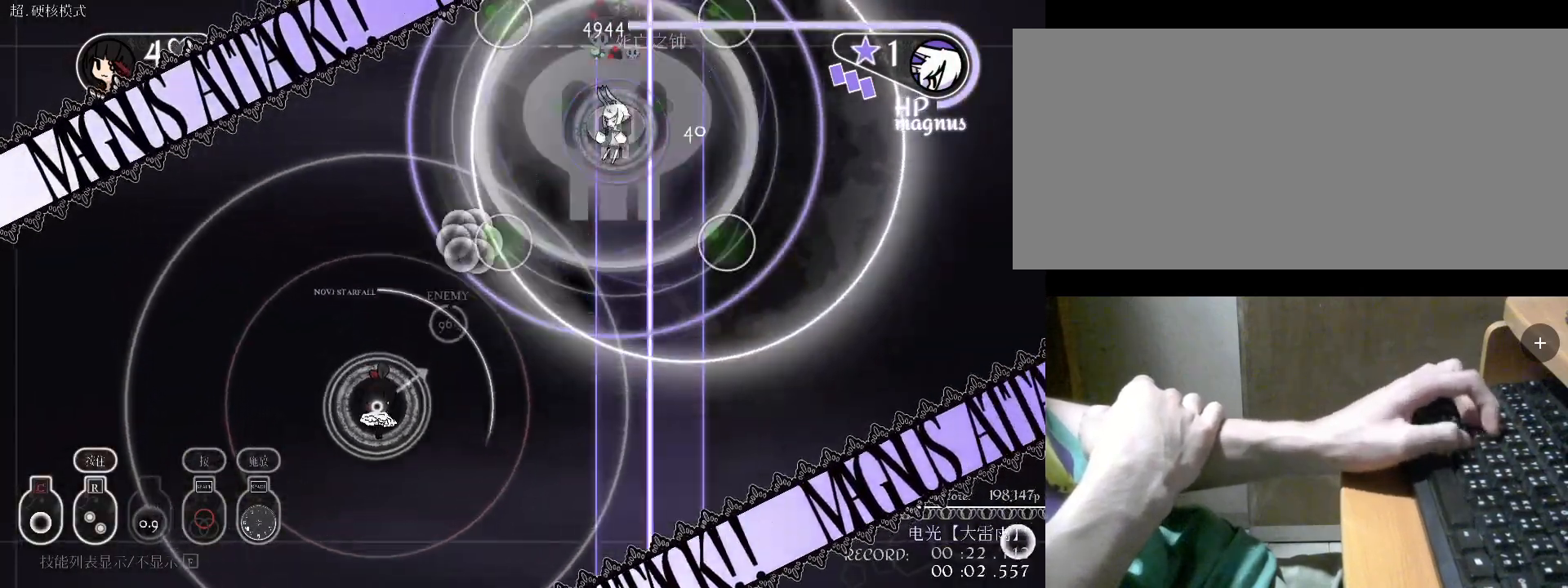
{"keys": ["s", "v"], "events": [[233, "s", "up"], [233, "v", "down"], [333, "s", "down"], [333, "v", "up"], [400, "s", "up"], [433, "s", "down"], [433, "v", "down"]]}
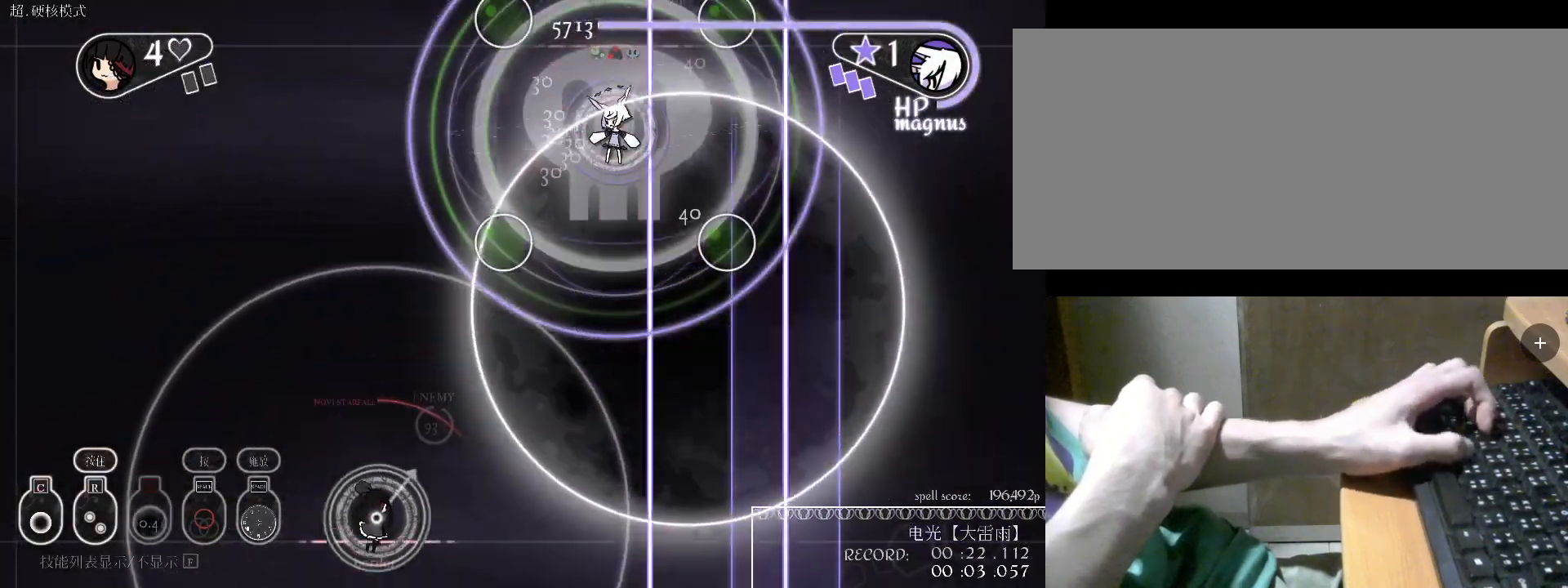
{"keys": ["space"], "events": [[33, "v", "up"], [167, "v", "down"], [267, "s", "up"], [267, "v", "up"], [467, "space", "down"]]}
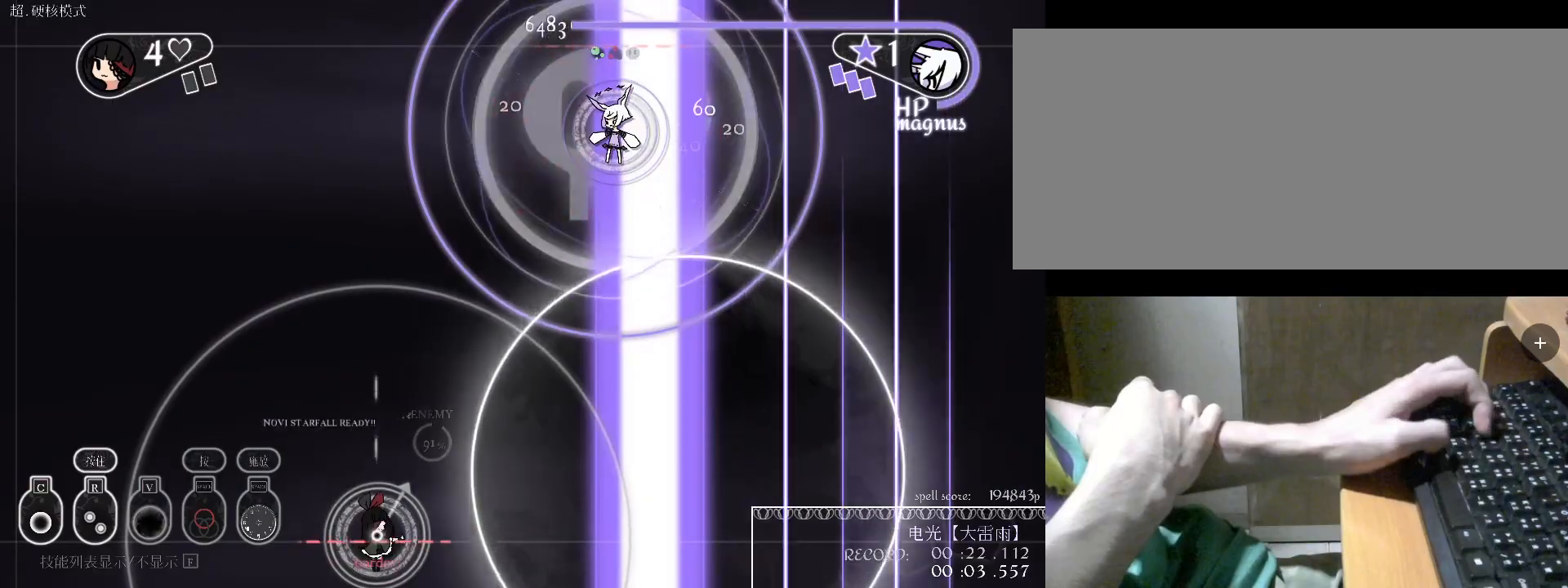
{"keys": ["c", "w"], "events": [[100, "space", "up"], [200, "space", "down"], [233, "space", "up"], [400, "w", "down"], [500, "c", "down"]]}
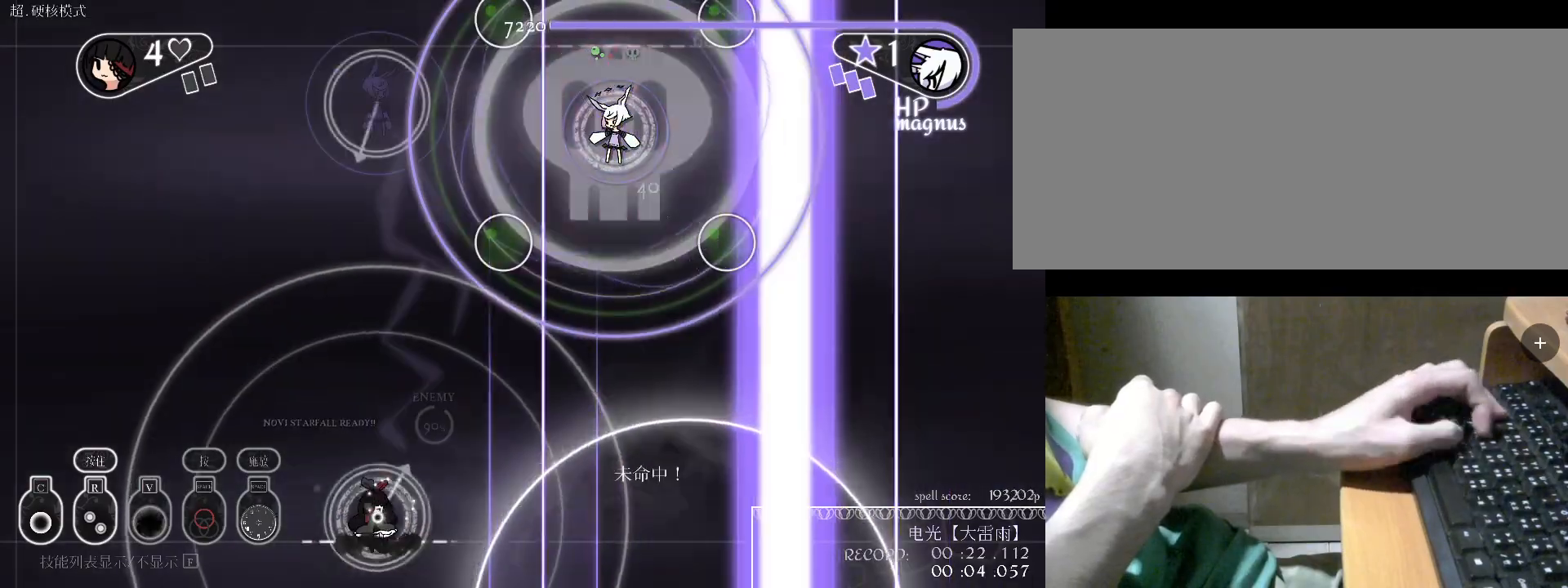
{"keys": ["a"], "events": [[67, "c", "up"], [167, "c", "down"], [233, "w", "up"], [267, "c", "up"], [267, "w", "down"], [367, "c", "down"], [433, "w", "up"], [467, "a", "down"], [500, "c", "up"]]}
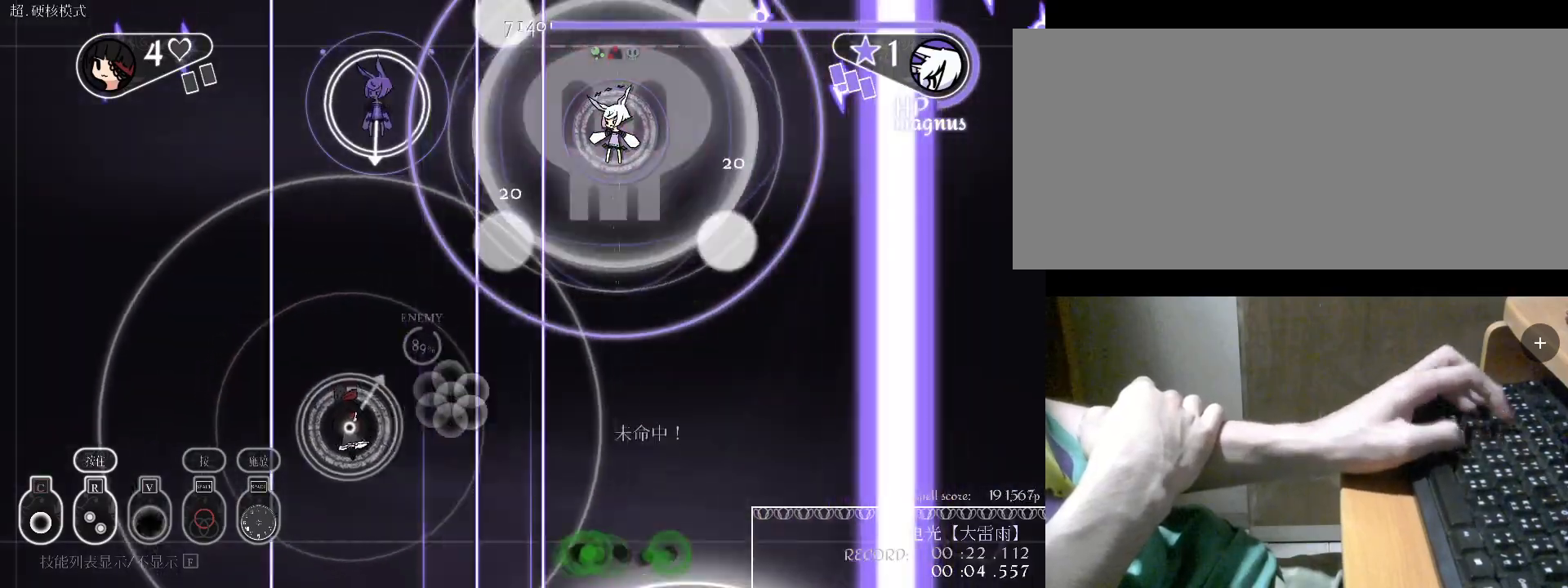
{"keys": ["a", "s"], "events": [[100, "c", "down"], [167, "c", "up"], [267, "a", "up"], [267, "v", "down"], [333, "v", "up"], [400, "s", "down"], [500, "a", "down"]]}
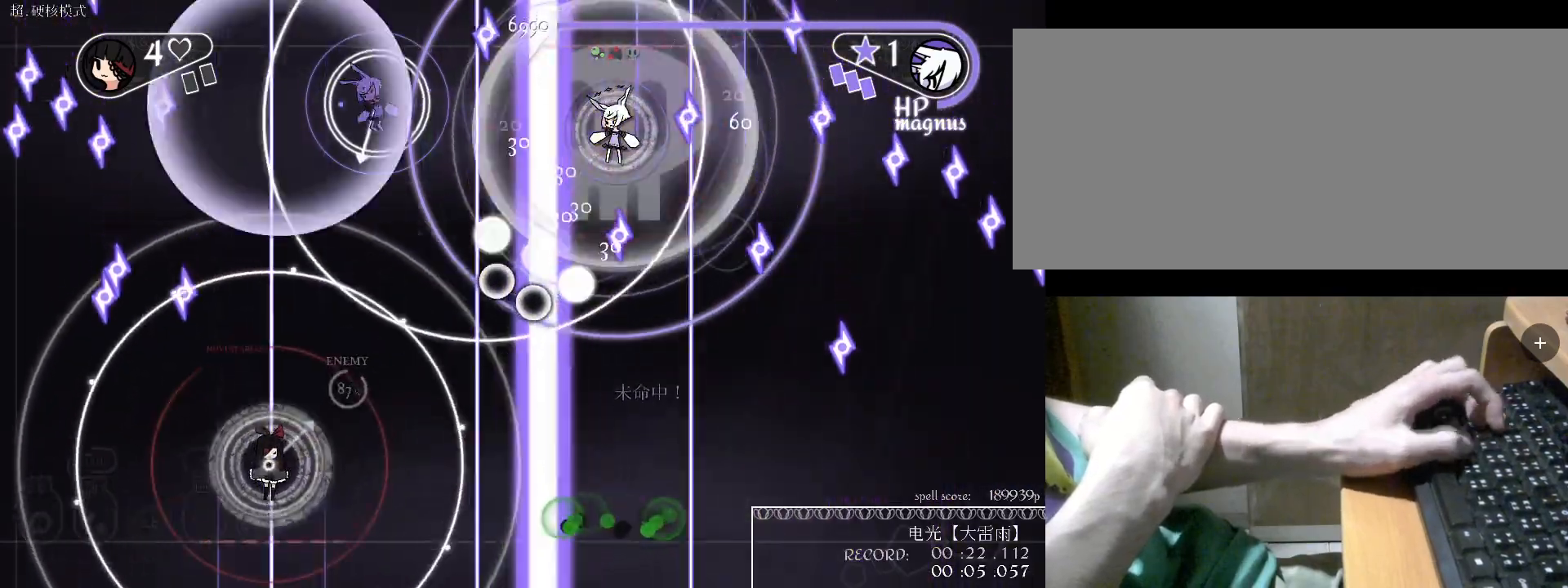
{"keys": ["d"], "events": [[33, "v", "down"], [100, "a", "up"], [133, "d", "down"], [200, "s", "up"], [200, "v", "up"], [433, "v", "down"], [467, "v", "up"]]}